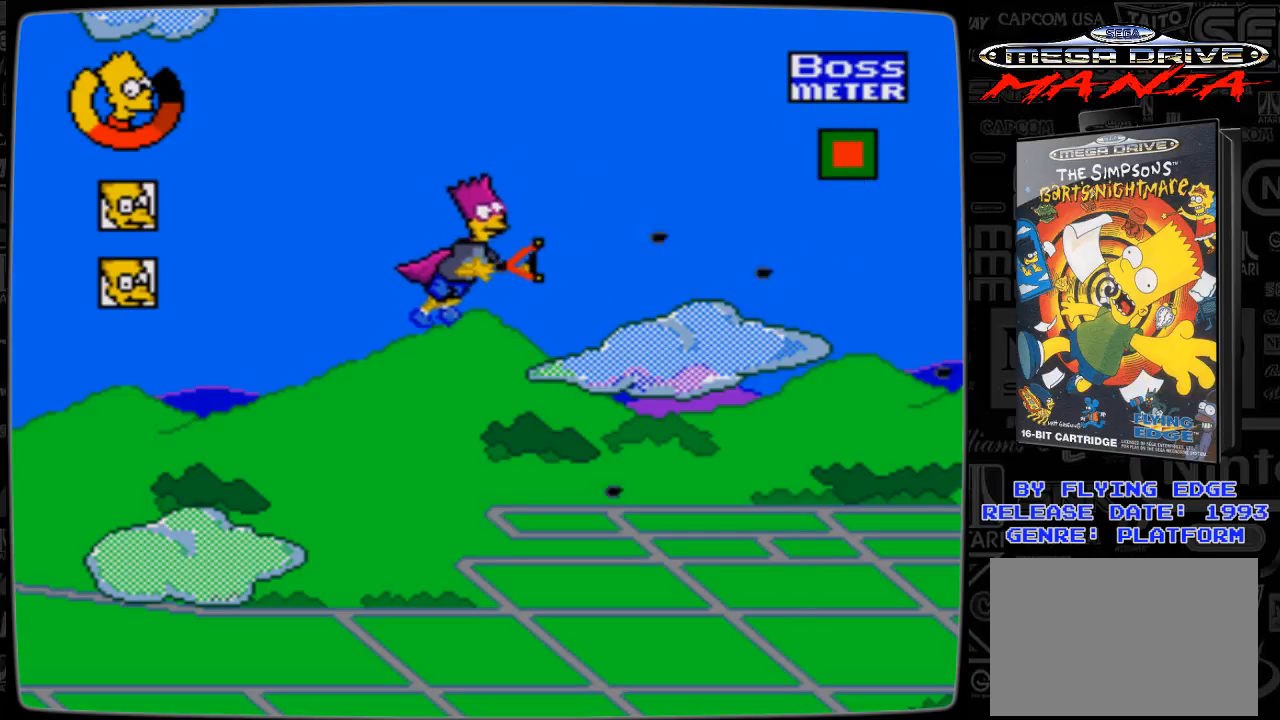
Gameplay with a controller; each line is a JSON object with the inputs held at the frame after it. "events" lists button and stick changes between this image and that frame as [ms after this image, input, new state], when the widget could be followed in between. Not read: L3 R3.
{"buttons": ["DPAD_RIGHT"], "events": [[33, "DPAD_RIGHT", "down"], [133, "A", "down"], [233, "A", "up"], [233, "DPAD_LEFT", "down"], [233, "DPAD_RIGHT", "up"], [233, "DPAD_UP", "down"], [300, "A", "down"], [333, "DPAD_UP", "up"], [400, "A", "up"], [400, "DPAD_LEFT", "up"], [500, "DPAD_RIGHT", "down"]]}
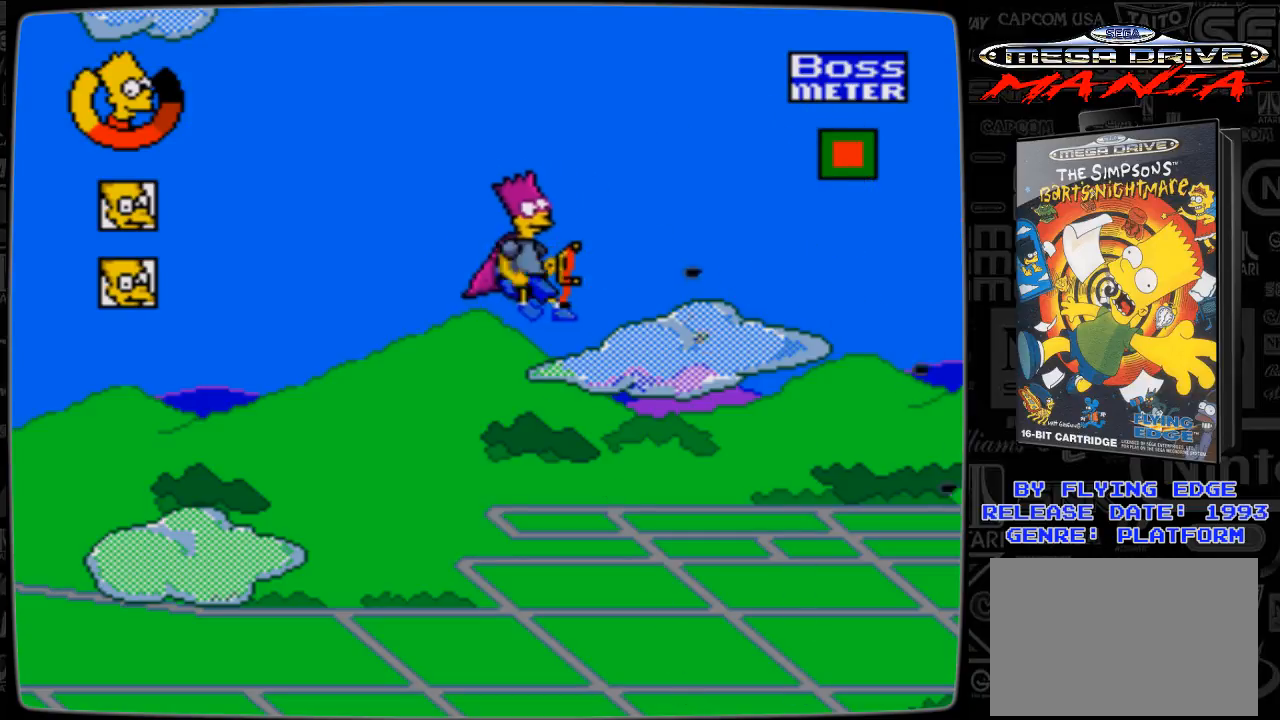
{"buttons": ["DPAD_DOWN", "DPAD_LEFT"], "events": [[200, "DPAD_RIGHT", "up"], [400, "DPAD_RIGHT", "down"], [433, "DPAD_DOWN", "down"], [500, "DPAD_LEFT", "down"], [500, "DPAD_RIGHT", "up"]]}
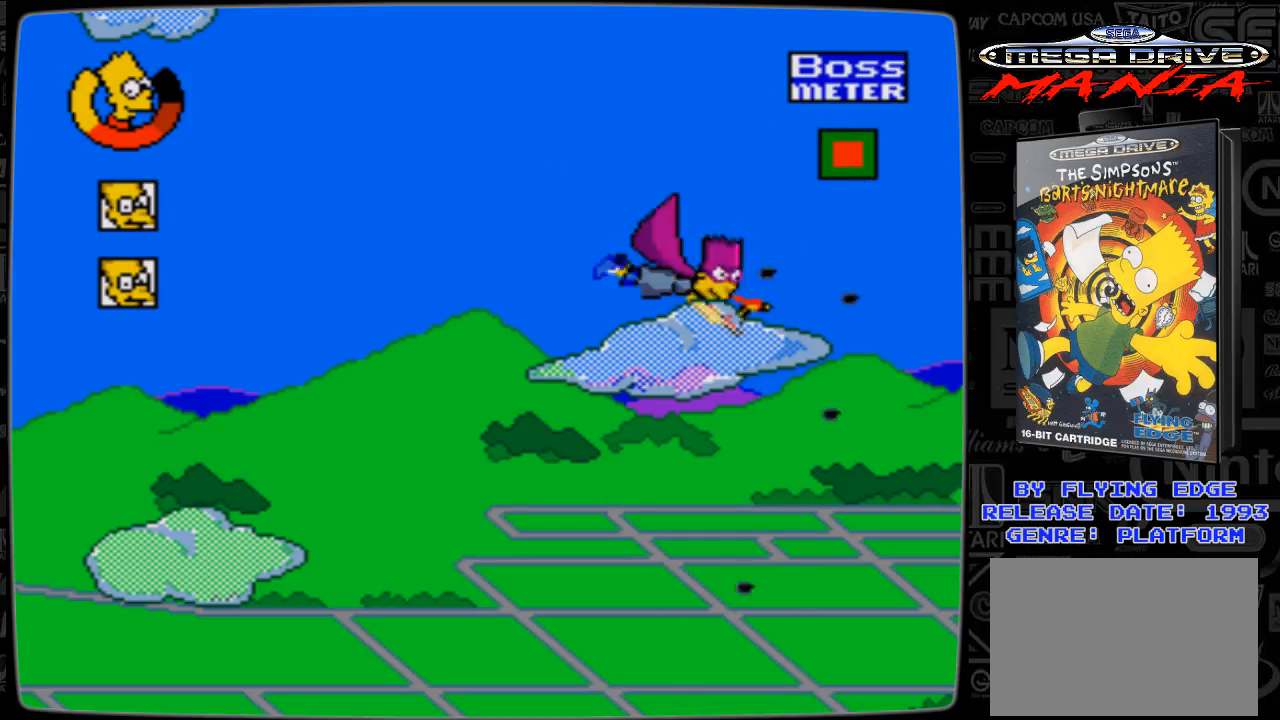
{"buttons": ["DPAD_LEFT"], "events": [[33, "DPAD_DOWN", "up"], [100, "A", "down"], [200, "A", "up"], [233, "A", "down"], [300, "A", "up"], [400, "A", "down"], [433, "A", "up"]]}
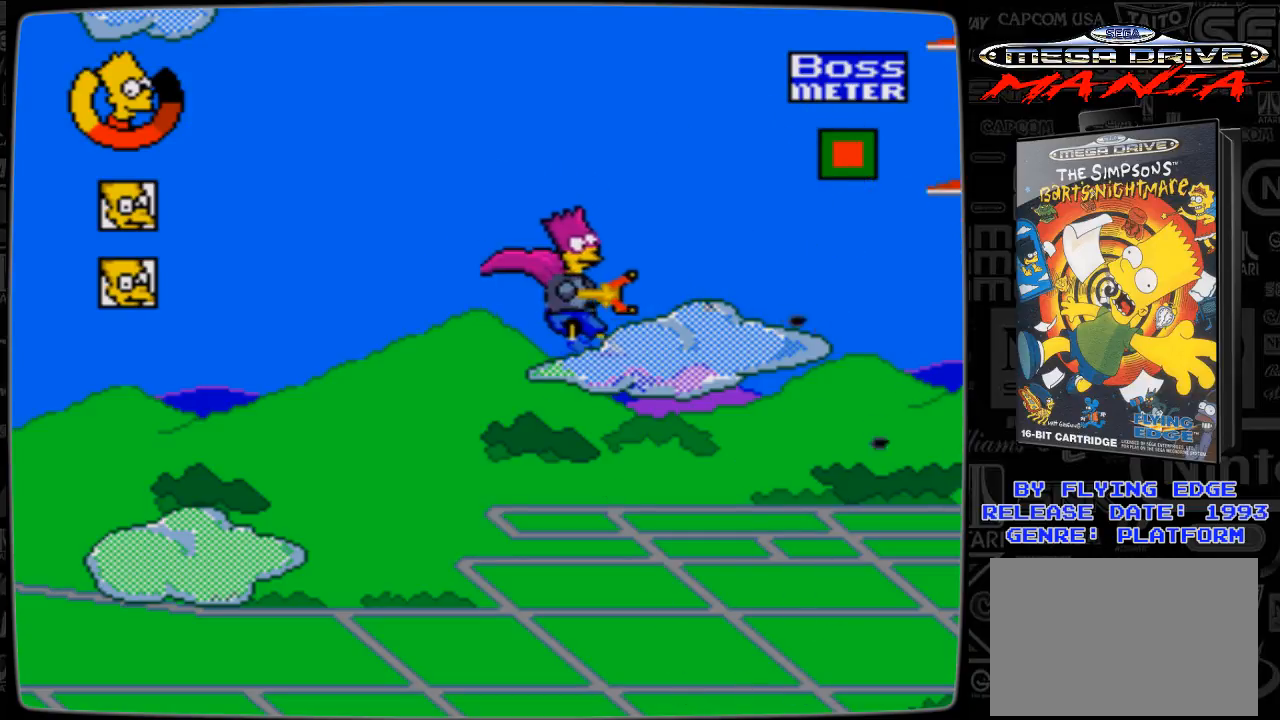
{"buttons": ["A", "DPAD_DOWN", "DPAD_LEFT"], "events": [[33, "A", "down"], [100, "A", "up"], [200, "A", "down"], [233, "A", "up"], [300, "A", "down"], [333, "DPAD_UP", "down"], [400, "A", "up"], [433, "A", "down"], [500, "DPAD_DOWN", "down"], [500, "DPAD_UP", "up"]]}
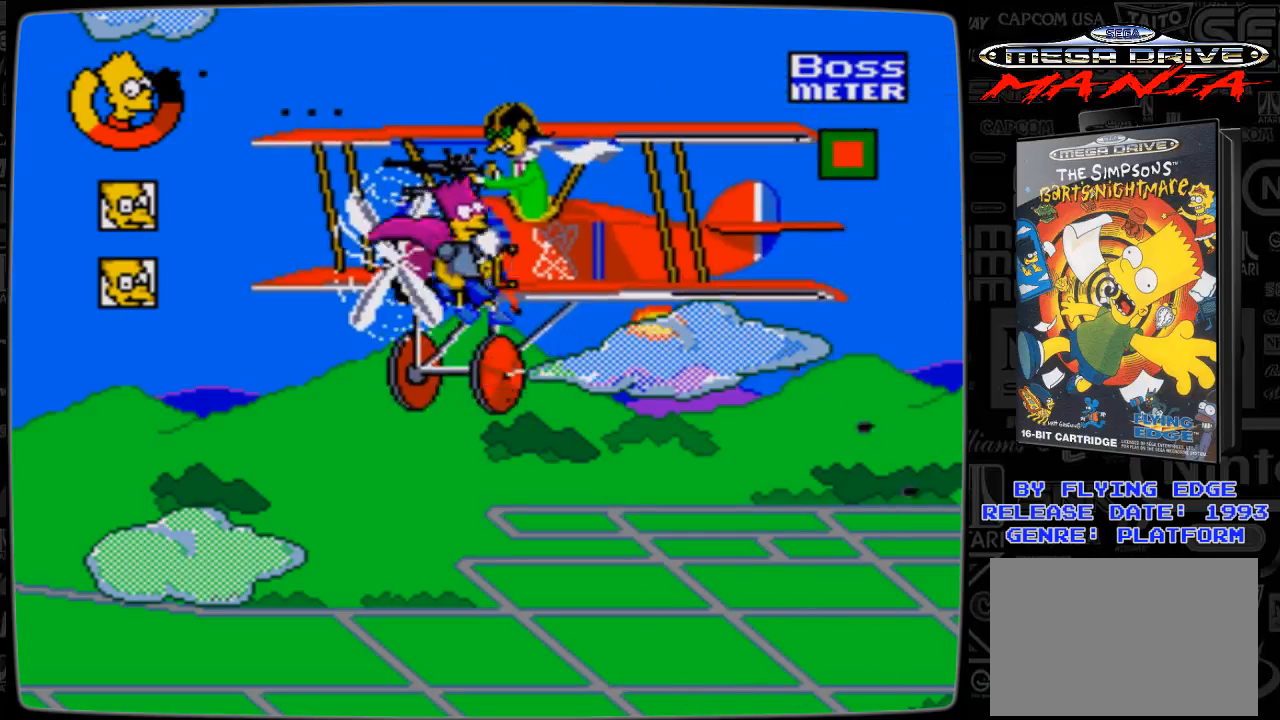
{"buttons": [], "events": [[33, "A", "up"], [100, "A", "down"], [233, "A", "up"], [333, "DPAD_DOWN", "up"], [400, "DPAD_LEFT", "up"]]}
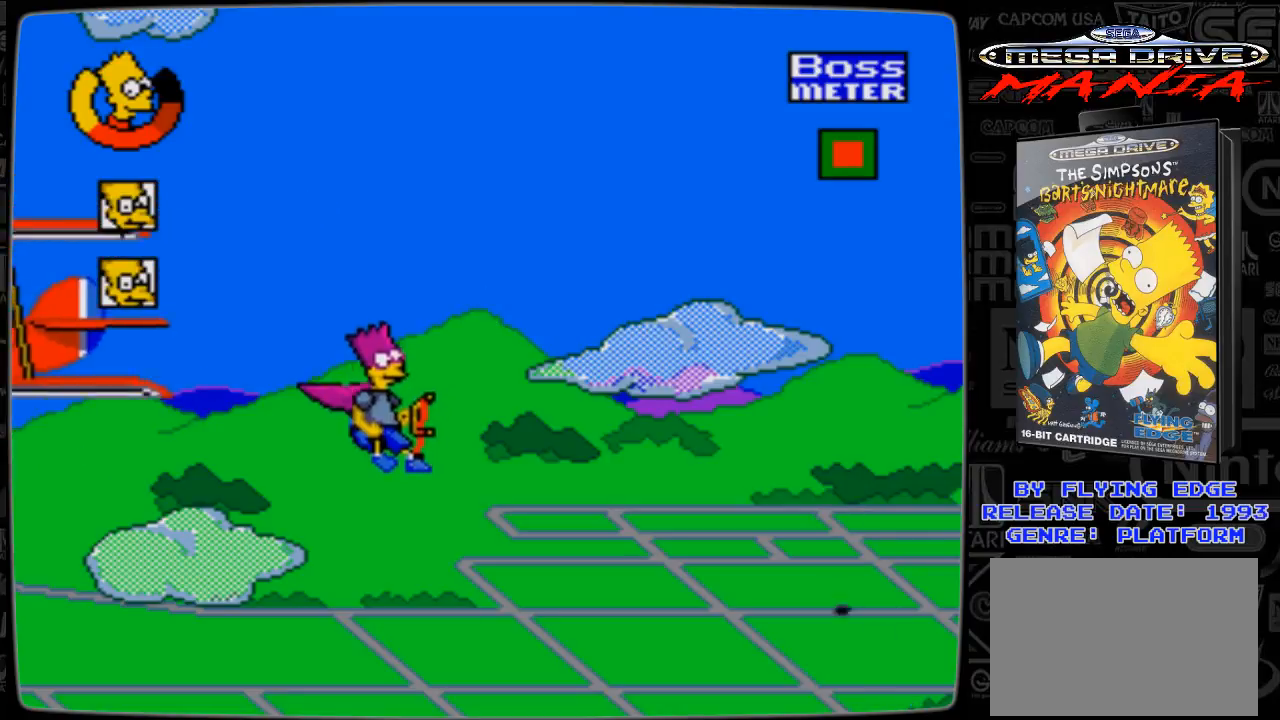
{"buttons": ["DPAD_UP", "DPAD_LEFT"], "events": [[33, "DPAD_RIGHT", "down"], [33, "DPAD_UP", "down"], [200, "A", "down"], [233, "A", "up"], [500, "DPAD_LEFT", "down"], [500, "DPAD_RIGHT", "up"]]}
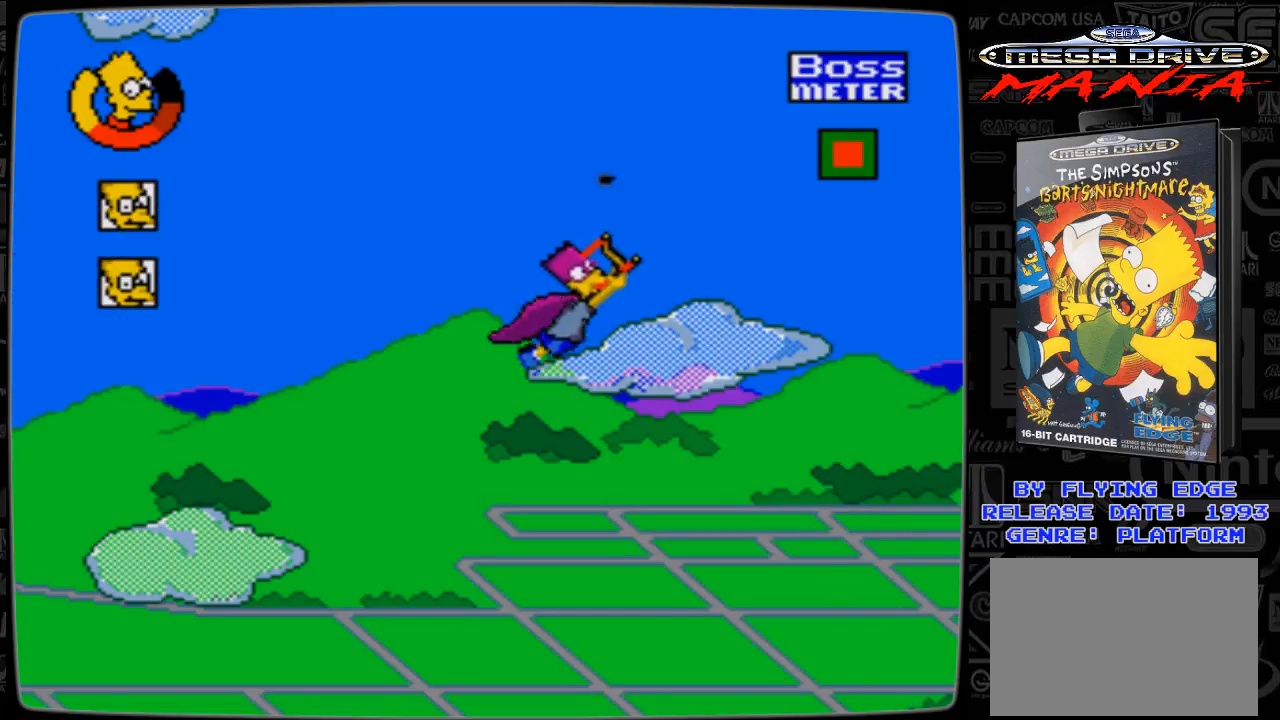
{"buttons": ["DPAD_LEFT"], "events": [[433, "DPAD_UP", "up"]]}
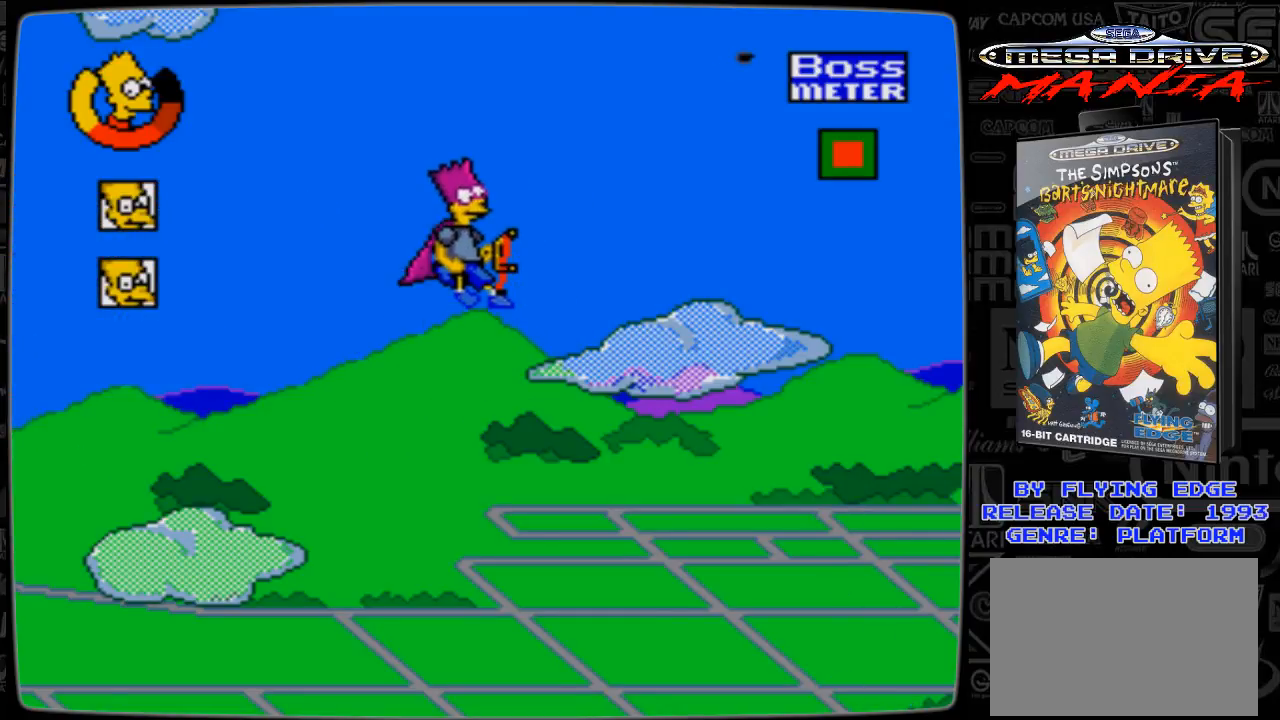
{"buttons": ["DPAD_LEFT"], "events": []}
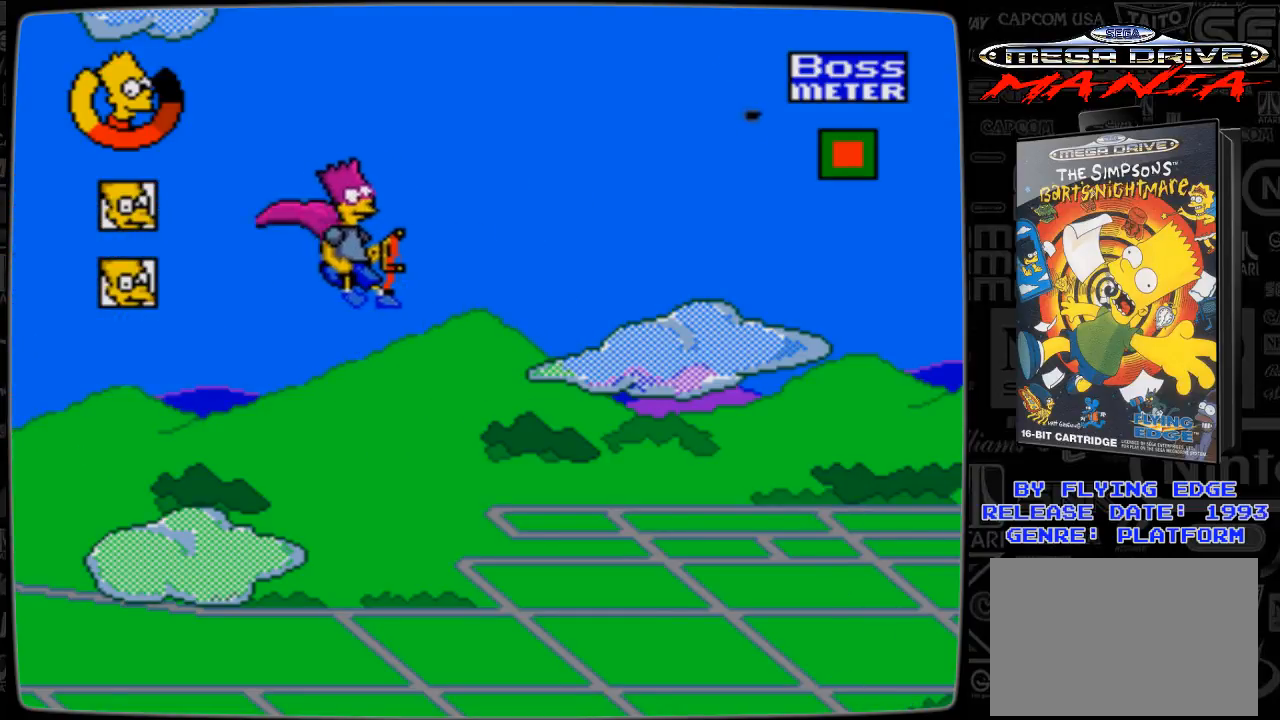
{"buttons": ["DPAD_UP", "DPAD_LEFT"], "events": [[233, "DPAD_UP", "down"]]}
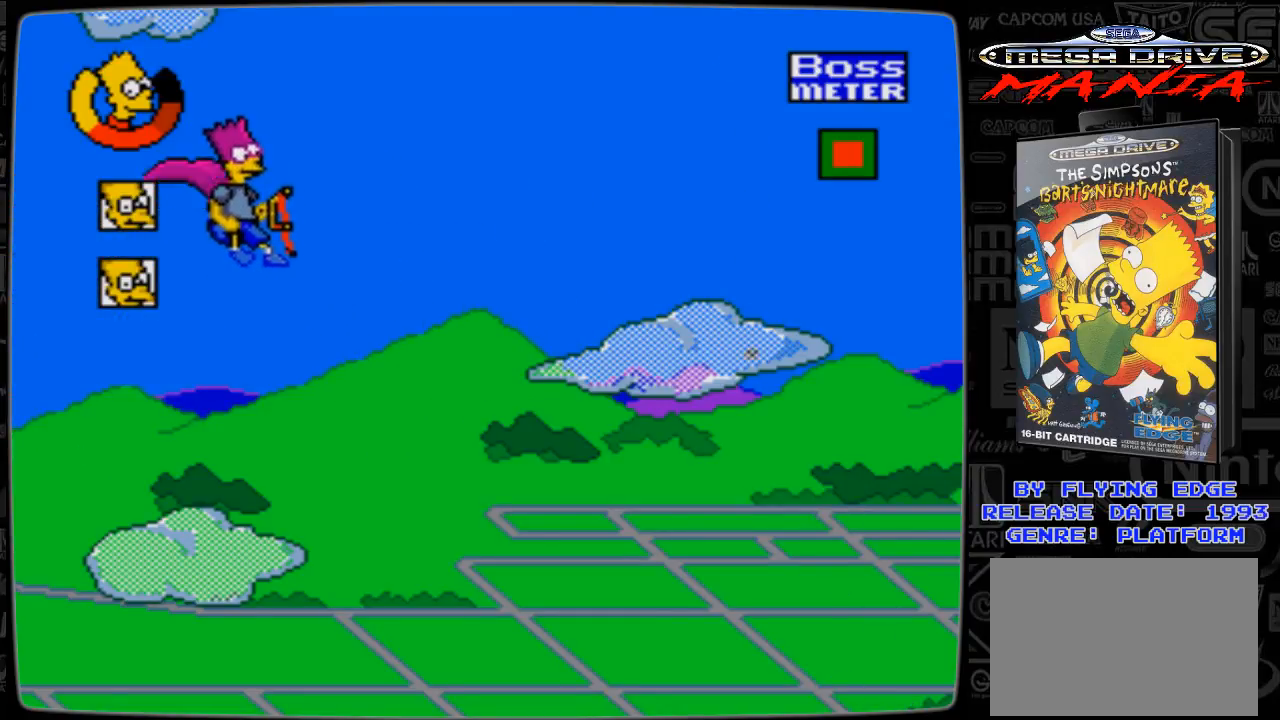
{"buttons": ["DPAD_DOWN", "DPAD_RIGHT"], "events": [[300, "DPAD_LEFT", "up"], [300, "DPAD_RIGHT", "down"], [300, "DPAD_UP", "up"], [333, "A", "down"], [333, "DPAD_DOWN", "down"], [433, "A", "up"]]}
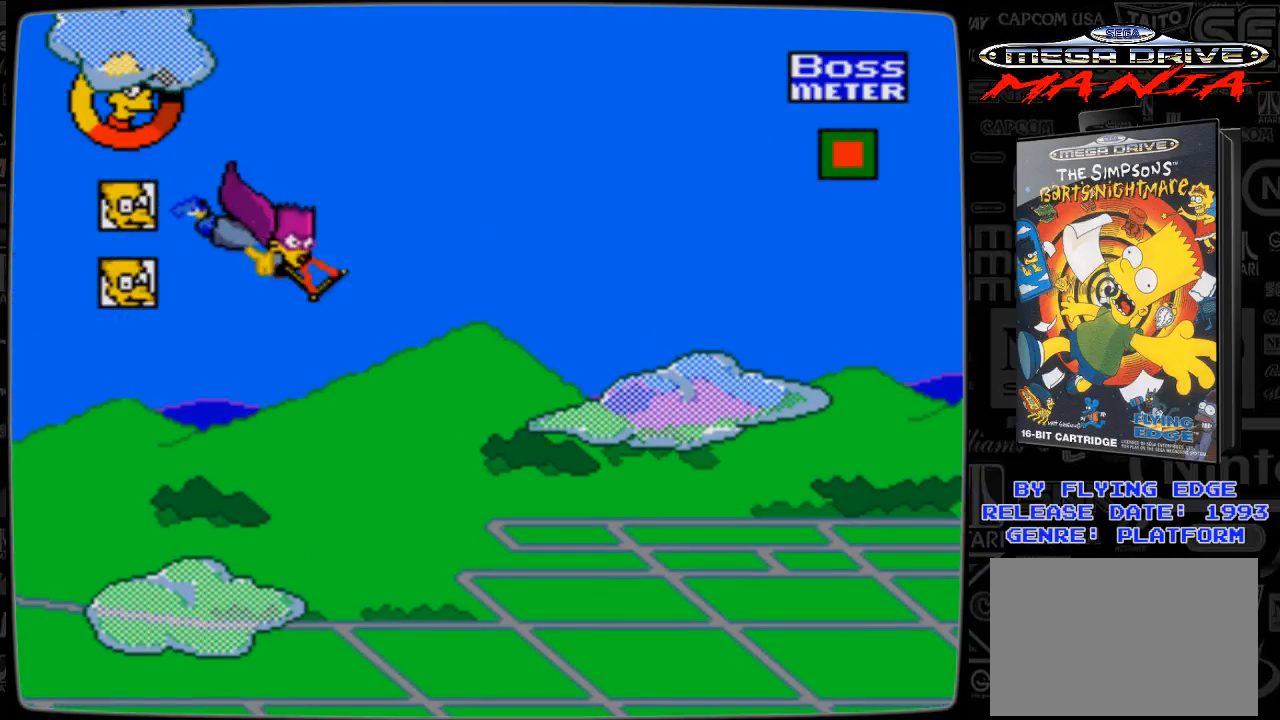
{"buttons": ["DPAD_UP", "DPAD_LEFT"], "events": [[100, "DPAD_DOWN", "up"], [133, "DPAD_LEFT", "down"], [133, "DPAD_RIGHT", "up"], [133, "DPAD_UP", "down"]]}
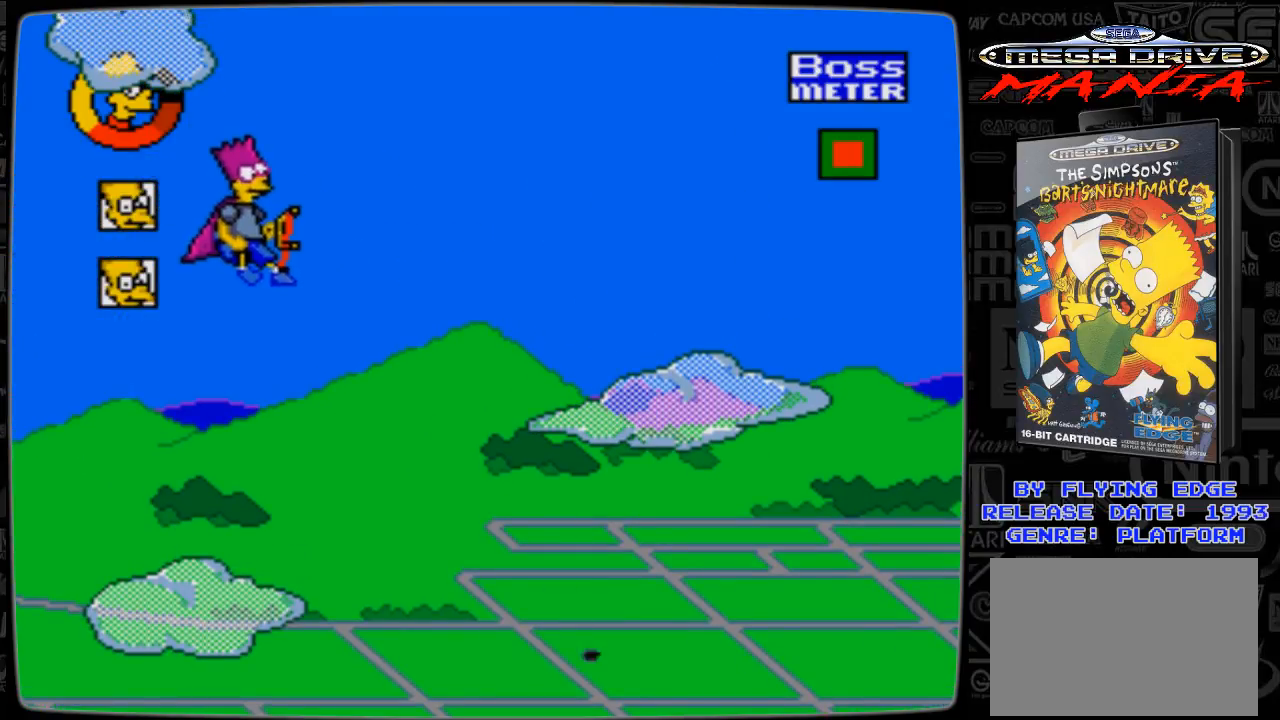
{"buttons": ["A", "DPAD_DOWN", "DPAD_RIGHT"], "events": [[133, "DPAD_DOWN", "down"], [133, "DPAD_LEFT", "up"], [133, "DPAD_RIGHT", "down"], [133, "DPAD_UP", "up"], [200, "A", "down"], [233, "A", "up"], [333, "A", "down"], [400, "A", "up"], [500, "A", "down"]]}
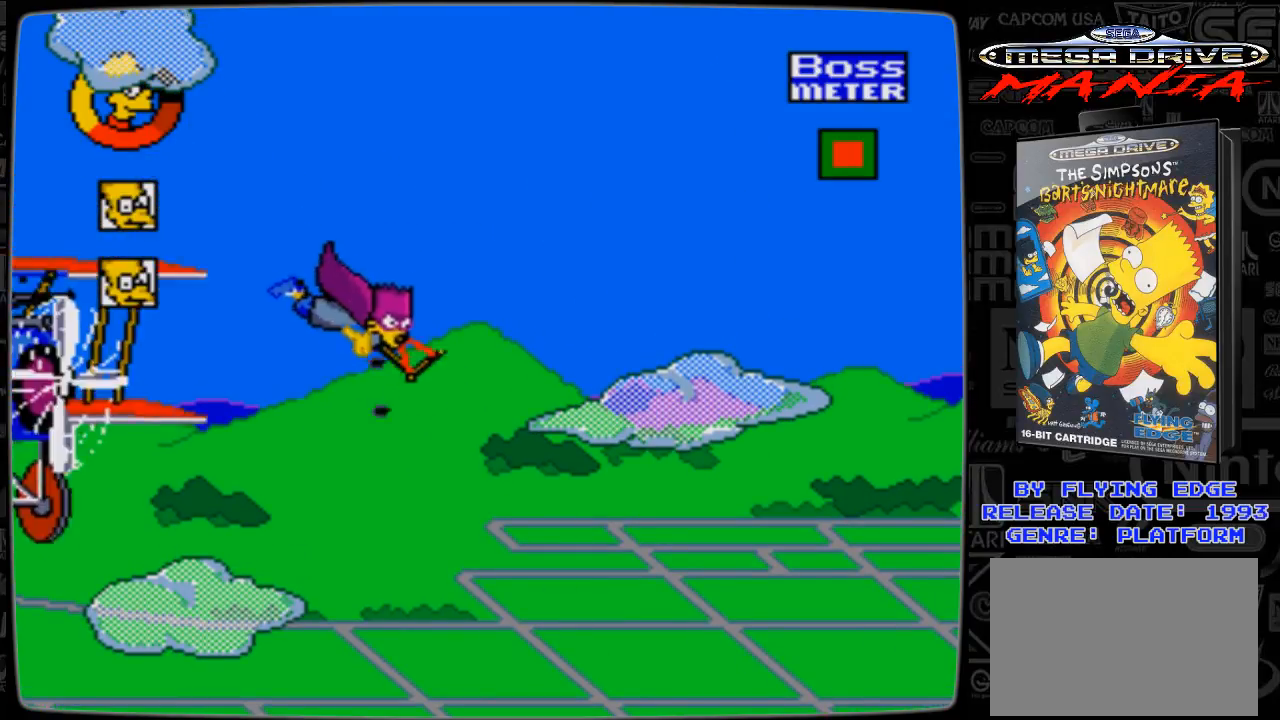
{"buttons": ["A", "DPAD_DOWN", "DPAD_RIGHT"], "events": [[33, "A", "up"], [133, "A", "down"], [233, "A", "up"], [300, "A", "down"], [400, "A", "up"], [500, "A", "down"]]}
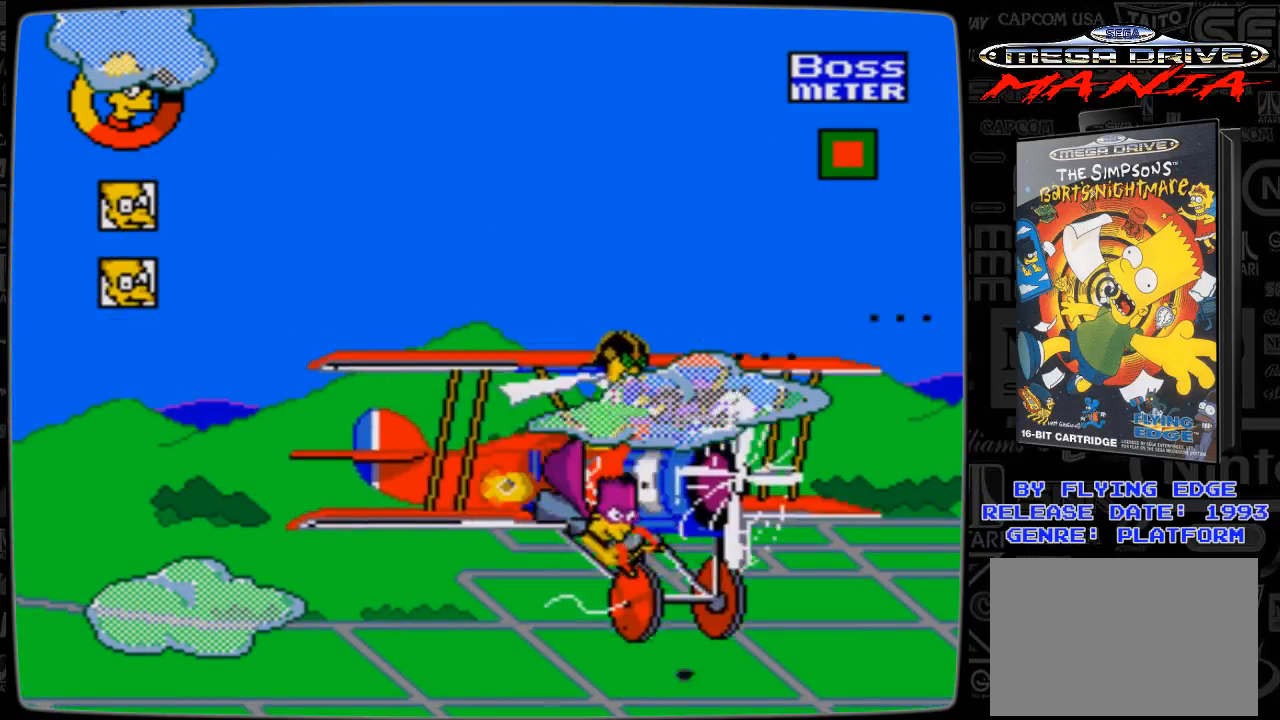
{"buttons": ["A", "DPAD_UP", "DPAD_RIGHT"]}
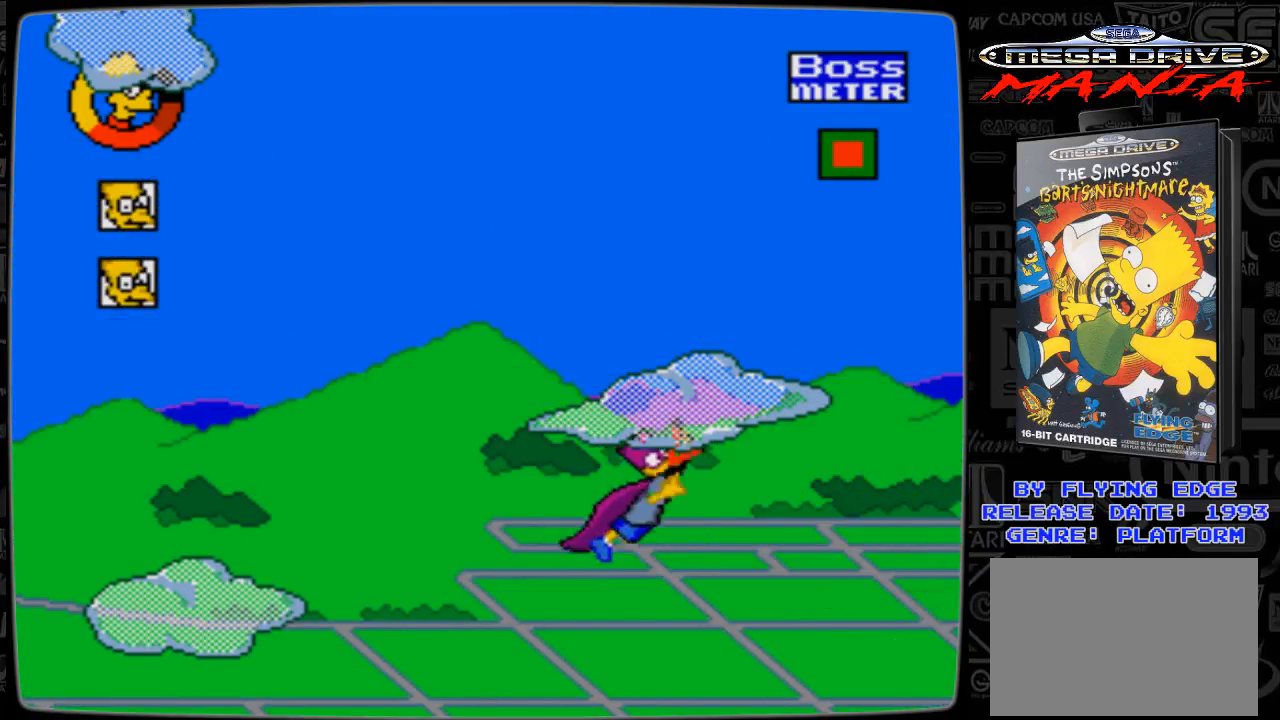
{"buttons": ["A", "DPAD_UP", "DPAD_LEFT"], "events": [[33, "A", "up"], [133, "A", "down"], [200, "A", "up"], [200, "DPAD_RIGHT", "up"], [300, "DPAD_LEFT", "down"], [333, "A", "down"], [400, "A", "up"], [500, "A", "down"]]}
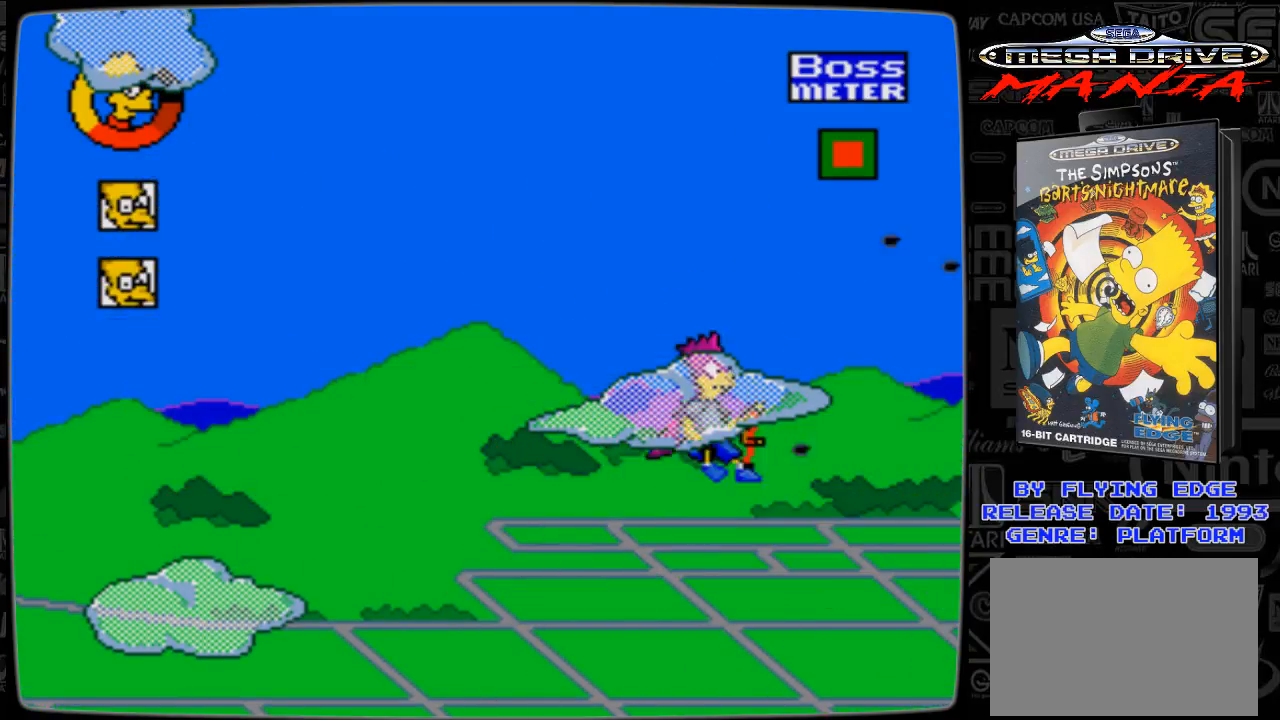
{"buttons": ["A", "DPAD_UP", "DPAD_LEFT"], "events": [[100, "A", "up"], [200, "A", "down"], [233, "A", "up"], [233, "DPAD_LEFT", "up"], [233, "DPAD_RIGHT", "down"], [333, "A", "down"], [400, "A", "up"], [500, "A", "down"], [500, "DPAD_LEFT", "down"], [500, "DPAD_RIGHT", "up"]]}
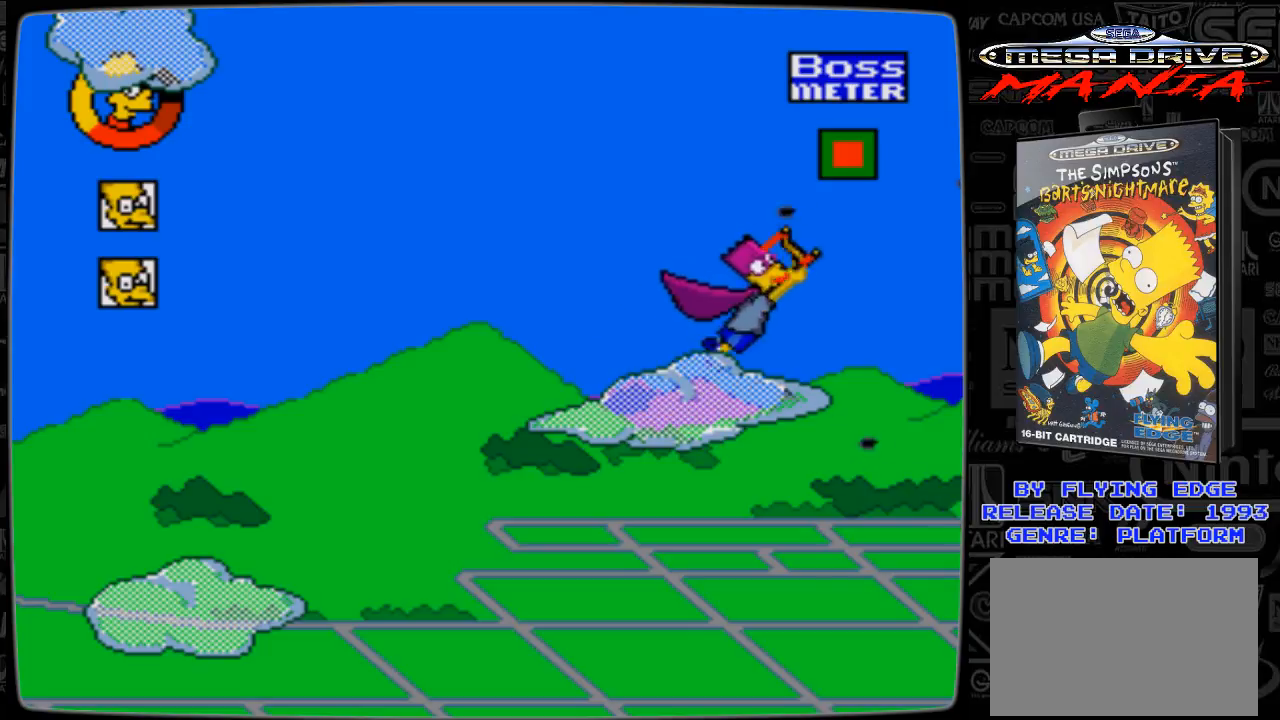
{"buttons": ["DPAD_UP"], "events": [[33, "A", "up"], [133, "A", "down"], [200, "A", "up"], [300, "A", "down"], [333, "A", "up"], [433, "A", "down"], [500, "A", "up"], [500, "DPAD_LEFT", "up"]]}
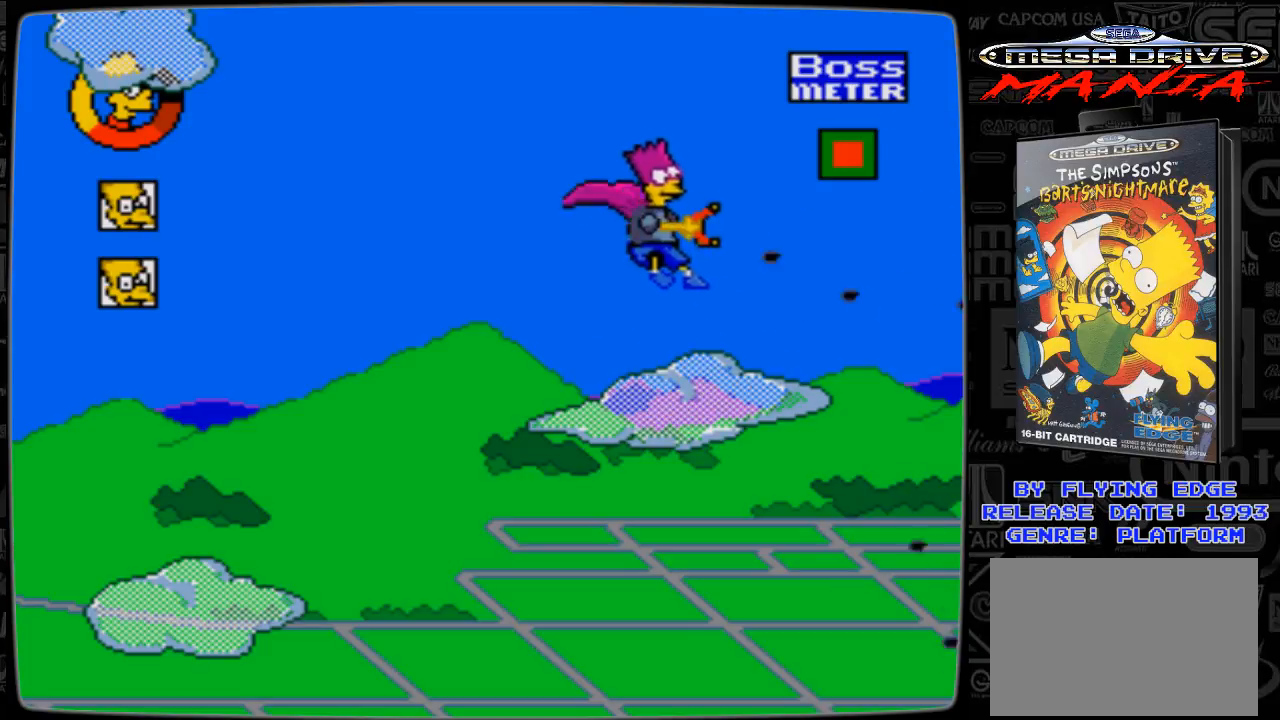
{"buttons": [], "events": [[33, "DPAD_UP", "up"], [100, "A", "down"], [100, "DPAD_RIGHT", "down"], [133, "A", "up"], [200, "DPAD_LEFT", "down"], [200, "DPAD_RIGHT", "up"], [200, "DPAD_UP", "down"], [233, "A", "down"], [300, "A", "up"], [333, "DPAD_UP", "up"], [400, "A", "down"], [433, "DPAD_LEFT", "up"], [500, "A", "up"]]}
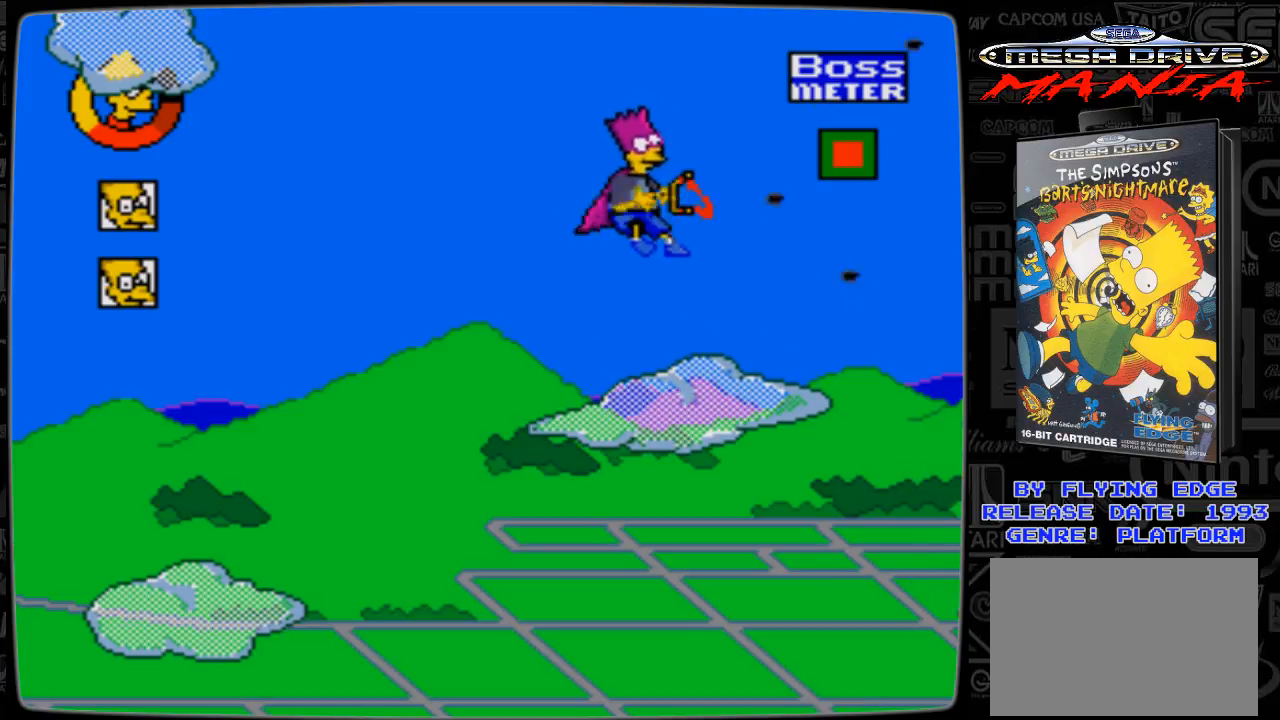
{"buttons": ["A", "DPAD_DOWN", "DPAD_LEFT"], "events": [[33, "DPAD_DOWN", "down"], [33, "DPAD_RIGHT", "down"], [100, "A", "down"], [200, "A", "up"], [300, "A", "down"], [333, "A", "up"], [500, "A", "down"], [500, "DPAD_LEFT", "down"], [500, "DPAD_RIGHT", "up"]]}
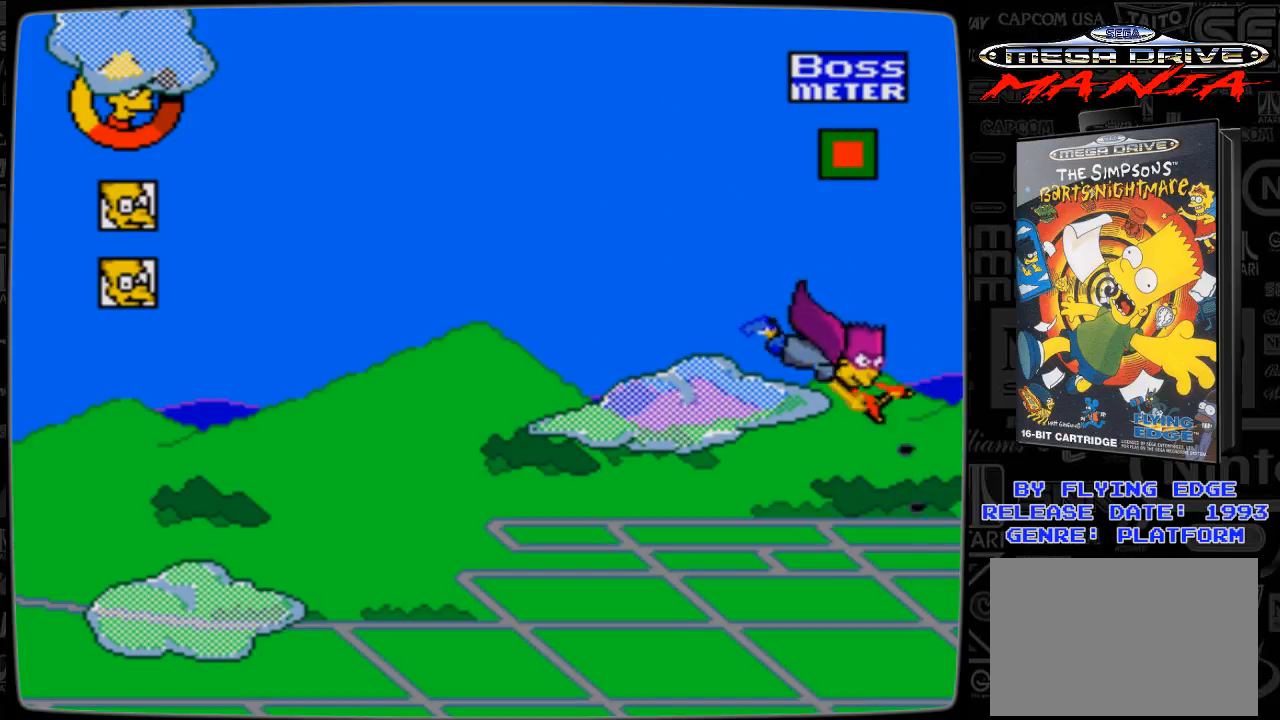
{"buttons": ["A", "DPAD_UP", "DPAD_LEFT"]}
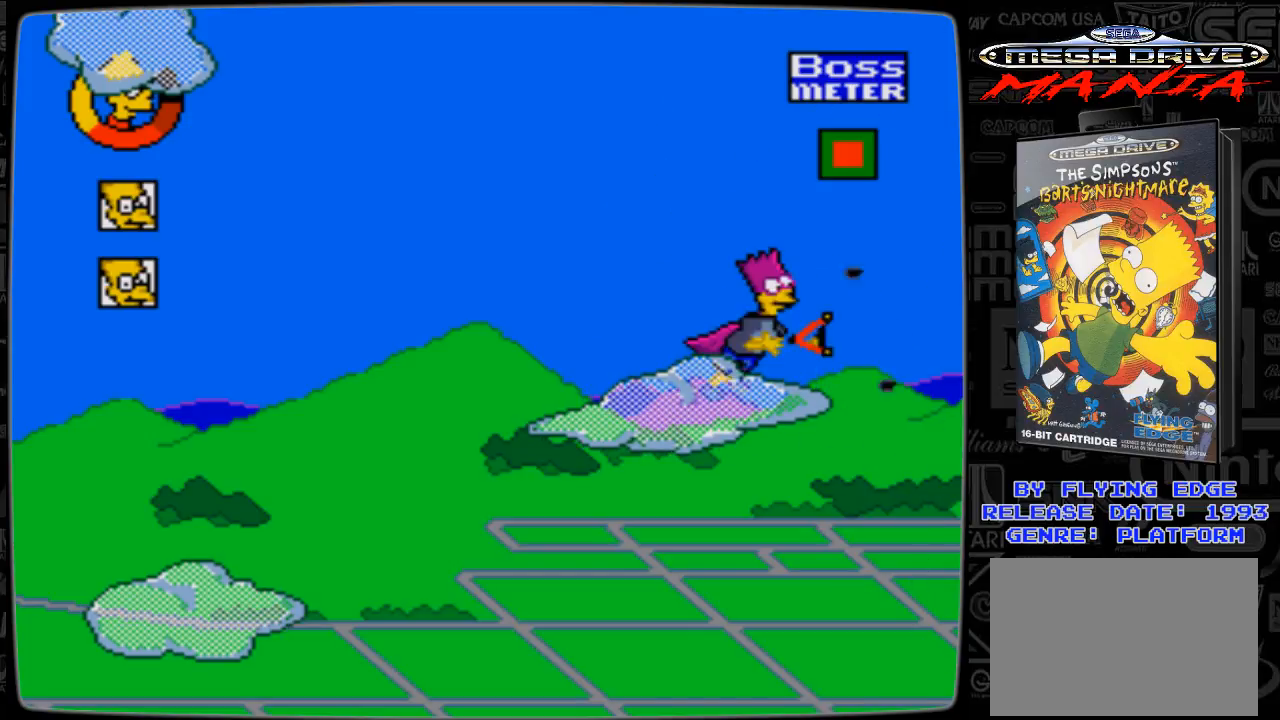
{"buttons": ["A", "DPAD_UP", "DPAD_LEFT"], "events": [[100, "A", "up"], [133, "A", "down"], [200, "A", "up"], [333, "A", "down"], [400, "A", "up"], [500, "A", "down"]]}
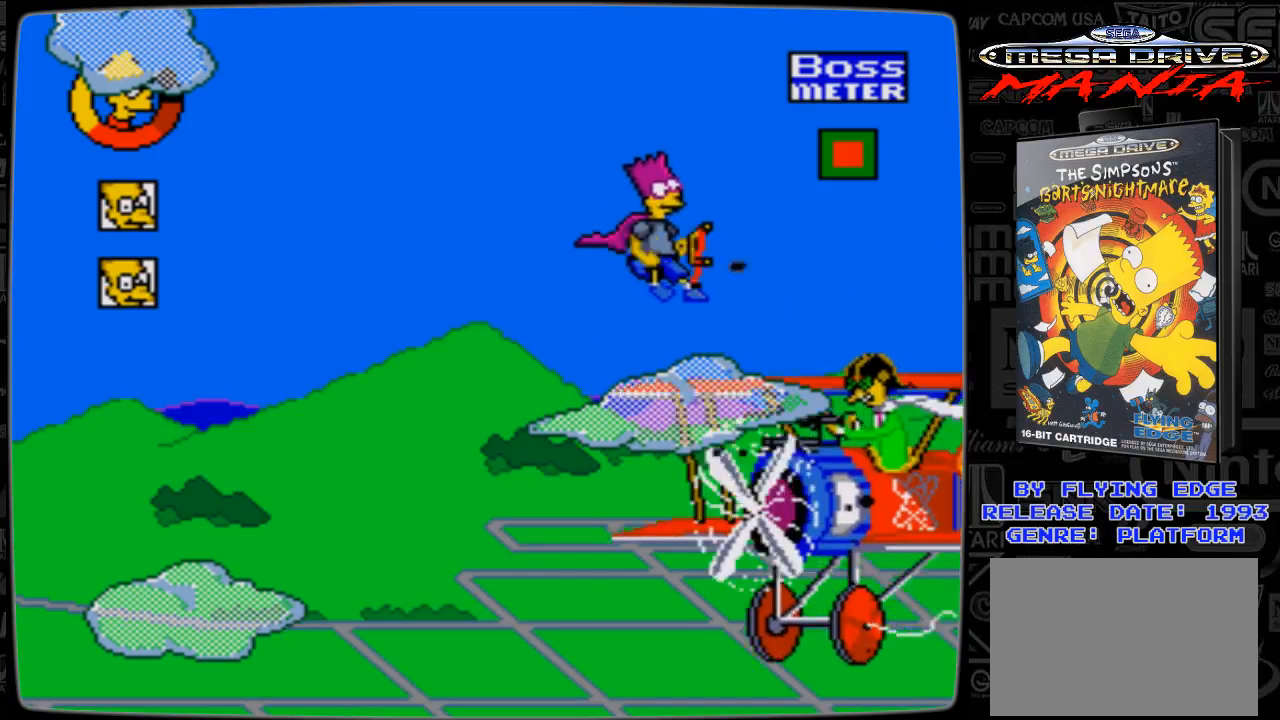
{"buttons": ["DPAD_LEFT"], "events": [[33, "A", "up"], [133, "A", "down"], [200, "A", "up"], [233, "DPAD_UP", "up"], [300, "A", "down"], [333, "A", "up"]]}
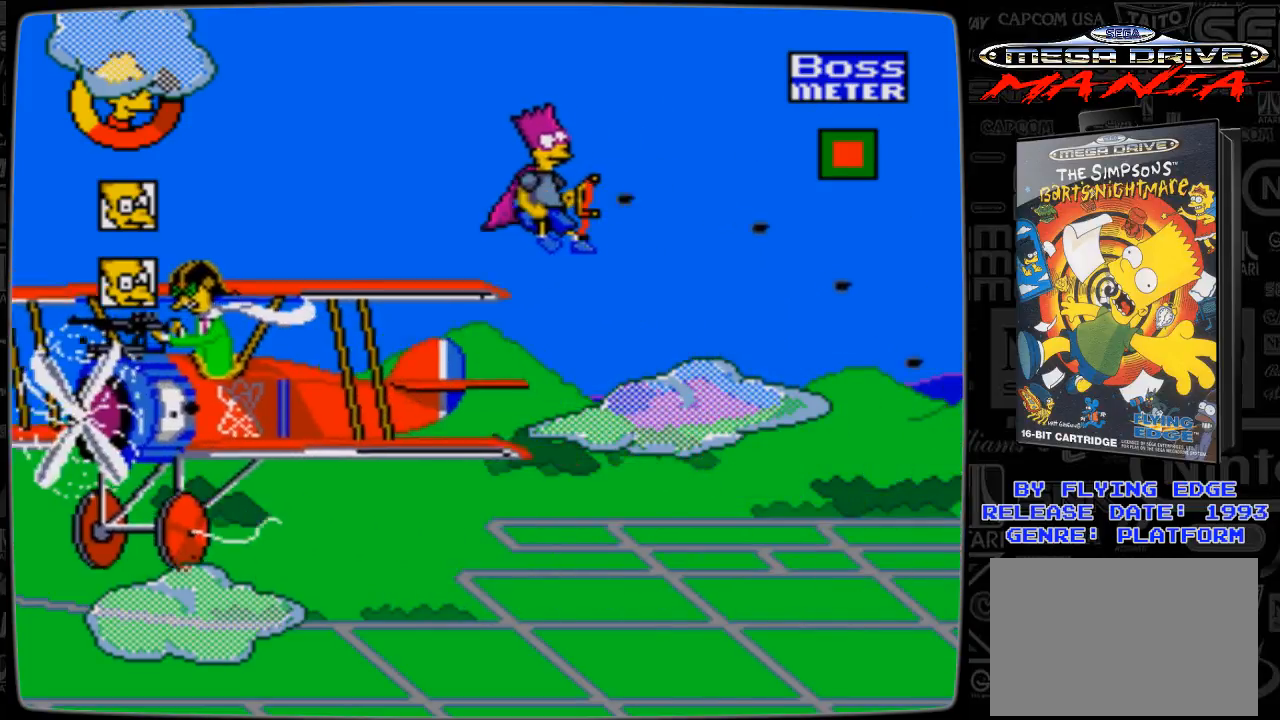
{"buttons": ["DPAD_LEFT"], "events": []}
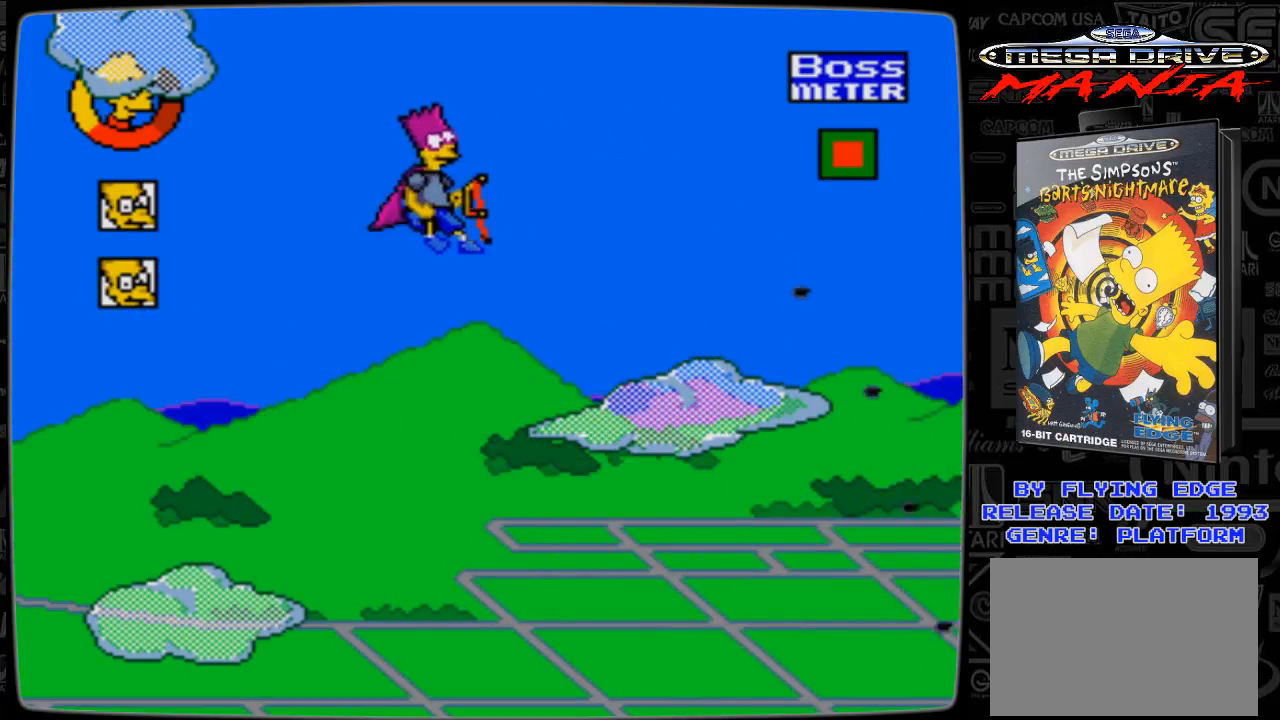
{"buttons": ["DPAD_DOWN", "DPAD_LEFT"], "events": [[100, "DPAD_DOWN", "down"]]}
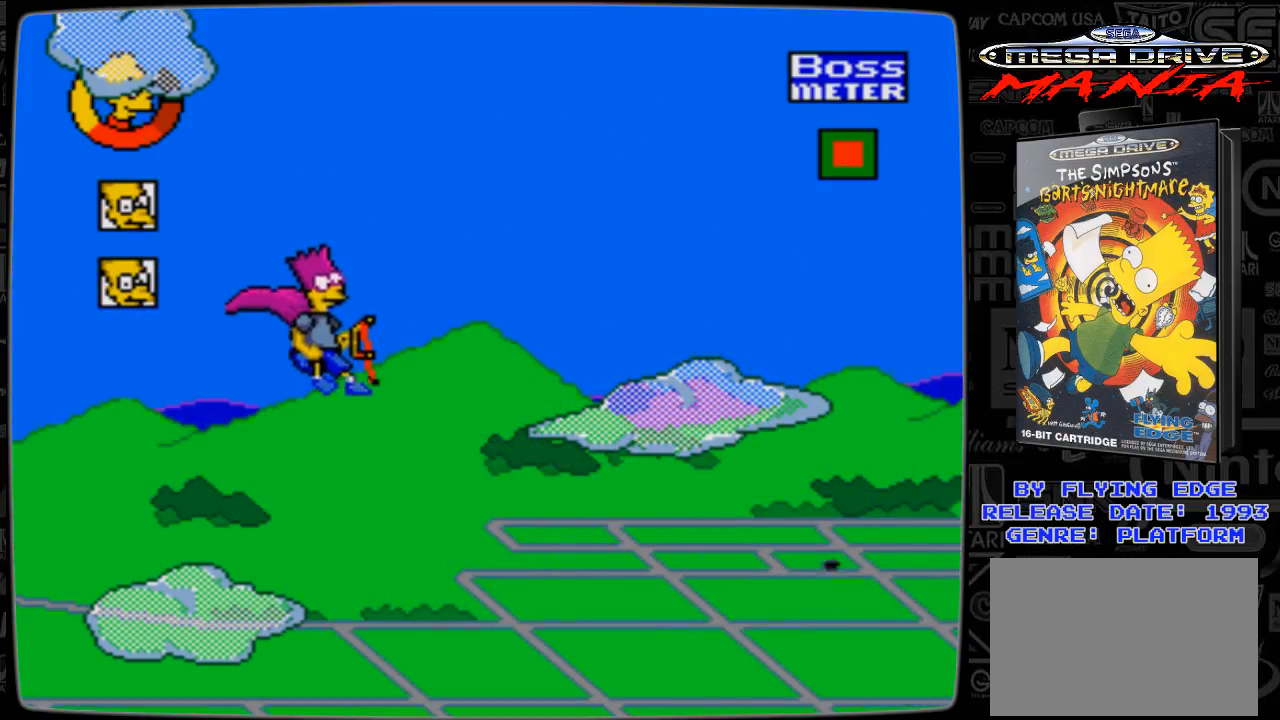
{"buttons": ["DPAD_UP", "DPAD_LEFT"], "events": [[33, "DPAD_DOWN", "up"], [133, "DPAD_UP", "down"]]}
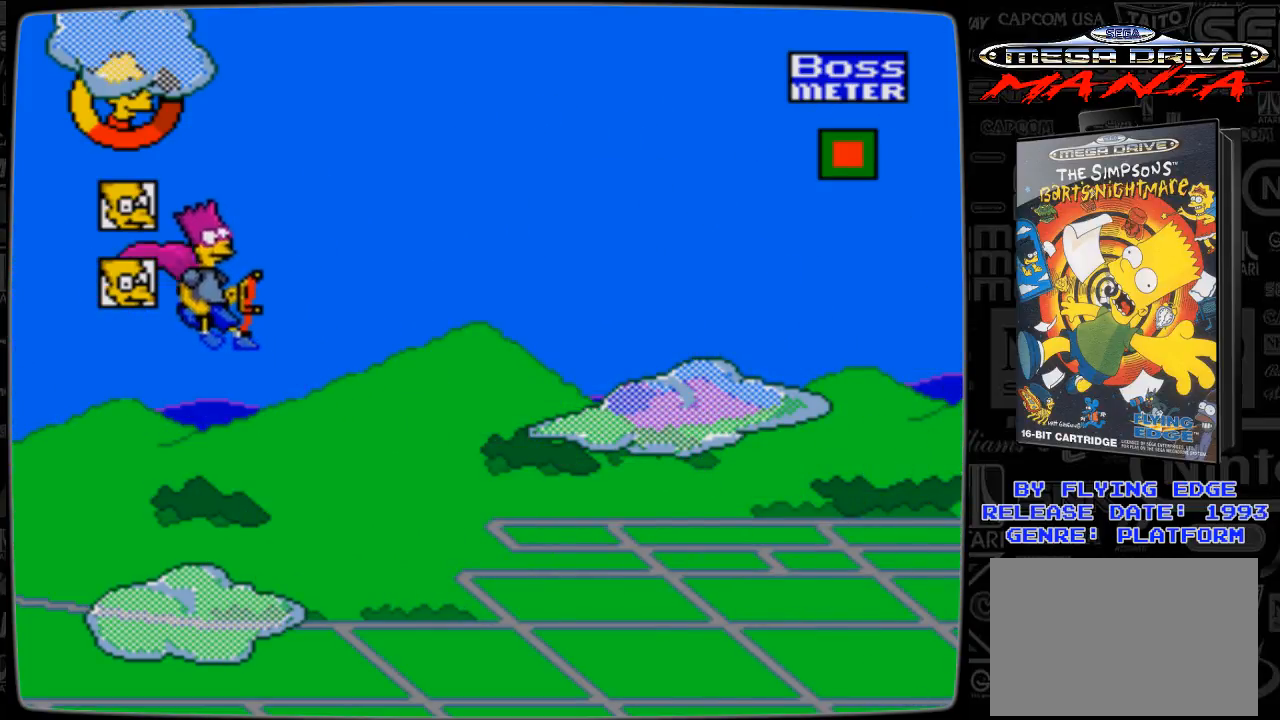
{"buttons": [], "events": [[133, "DPAD_LEFT", "up"], [200, "DPAD_UP", "up"]]}
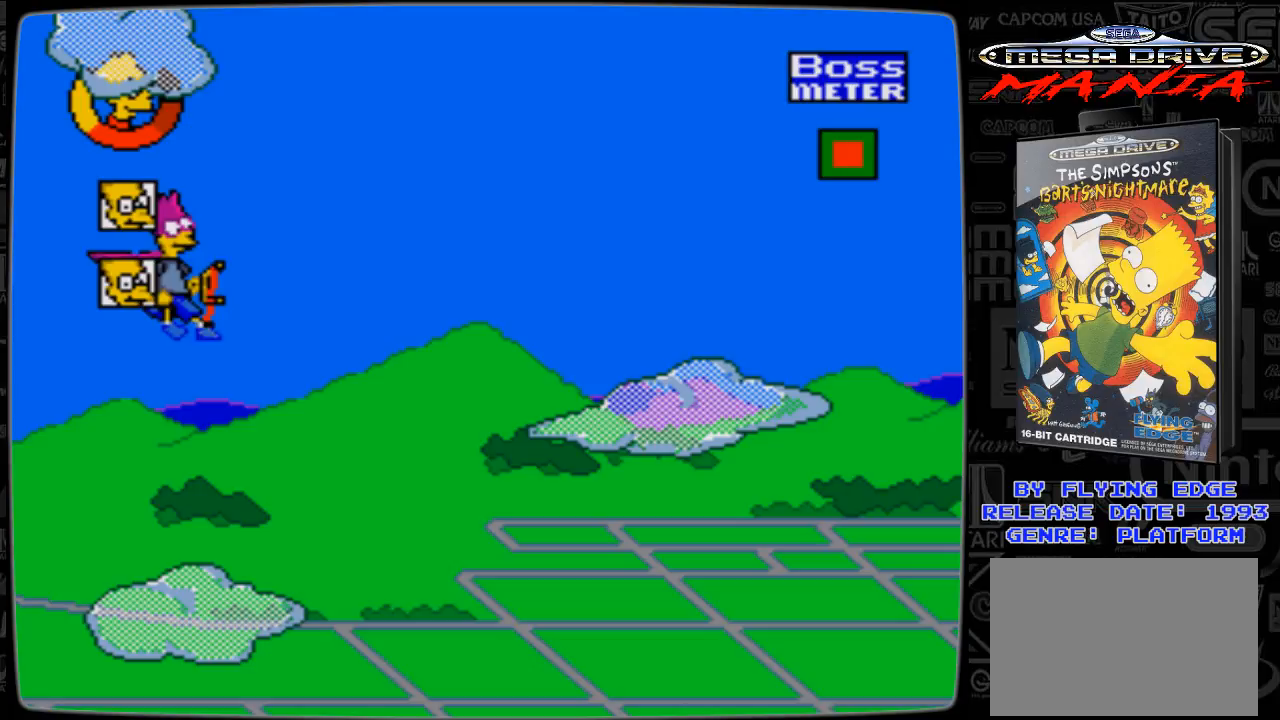
{"buttons": ["DPAD_UP", "DPAD_RIGHT"], "events": [[133, "DPAD_LEFT", "down"], [133, "DPAD_UP", "down"], [333, "DPAD_LEFT", "up"], [400, "DPAD_RIGHT", "down"]]}
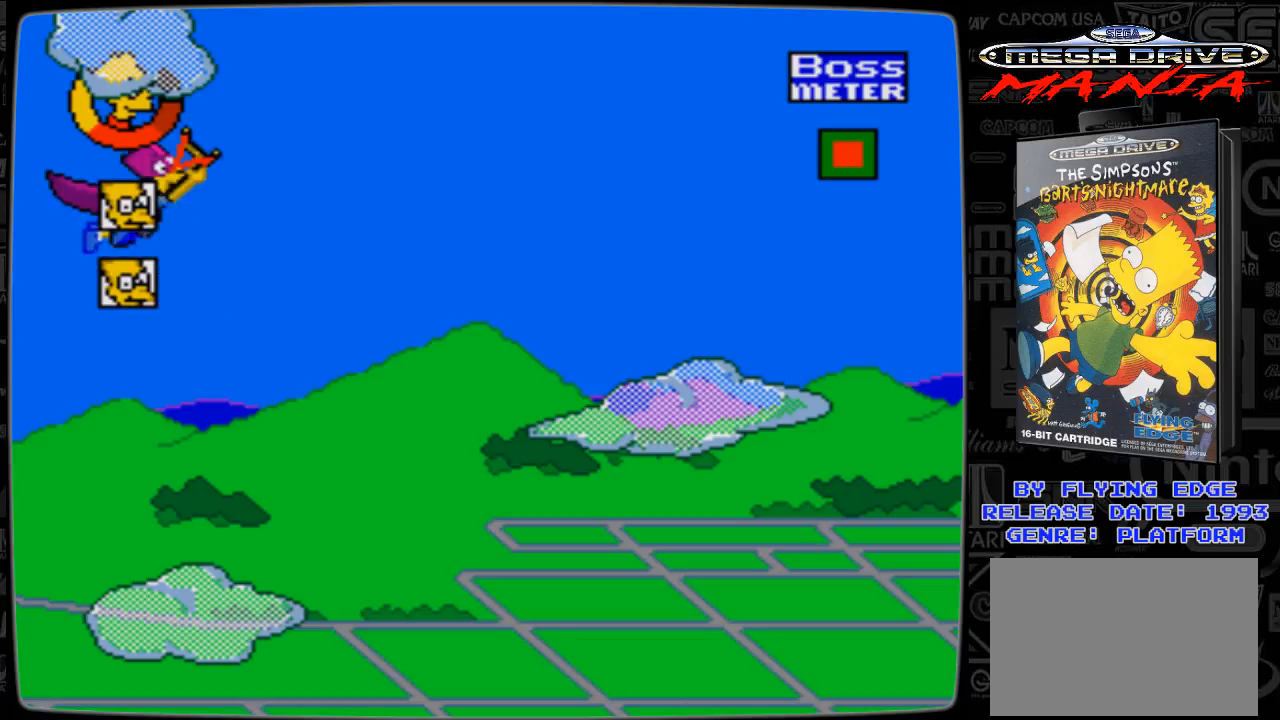
{"buttons": ["DPAD_DOWN", "DPAD_LEFT"], "events": [[133, "DPAD_UP", "up"], [200, "DPAD_DOWN", "down"], [433, "DPAD_LEFT", "down"], [433, "DPAD_RIGHT", "up"]]}
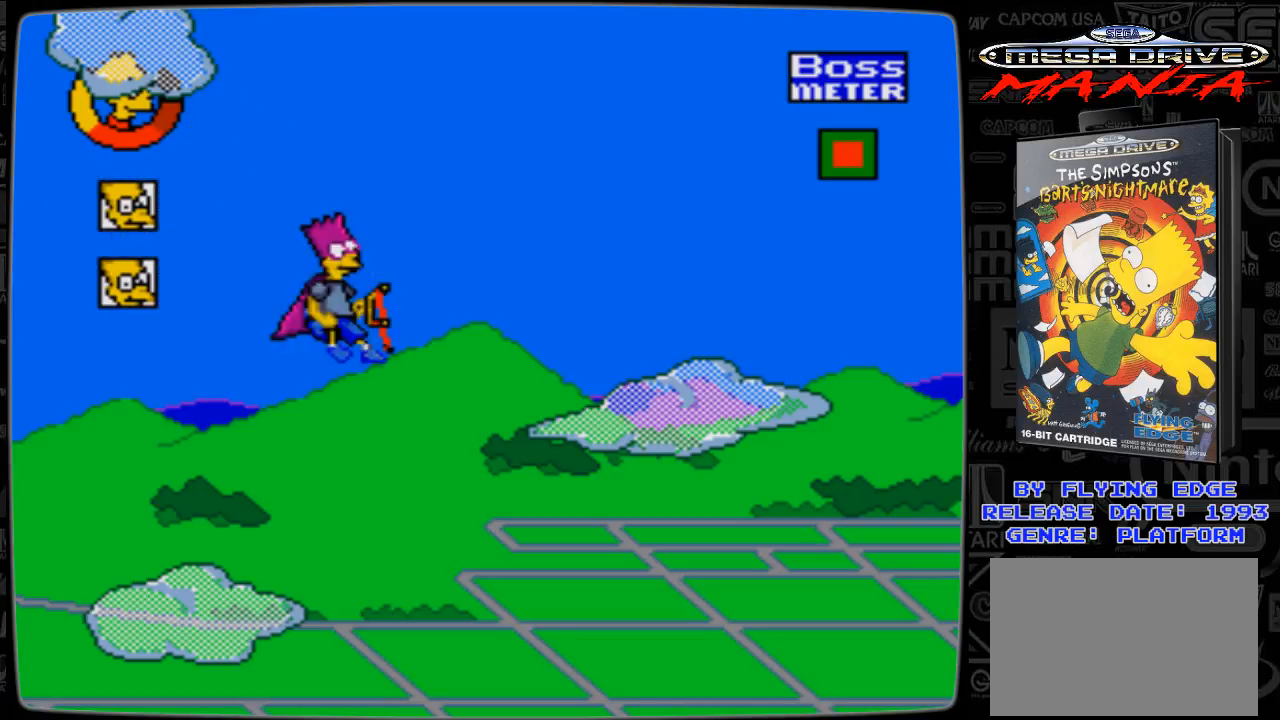
{"buttons": ["DPAD_DOWN", "DPAD_RIGHT"], "events": [[200, "DPAD_LEFT", "up"], [233, "DPAD_RIGHT", "down"]]}
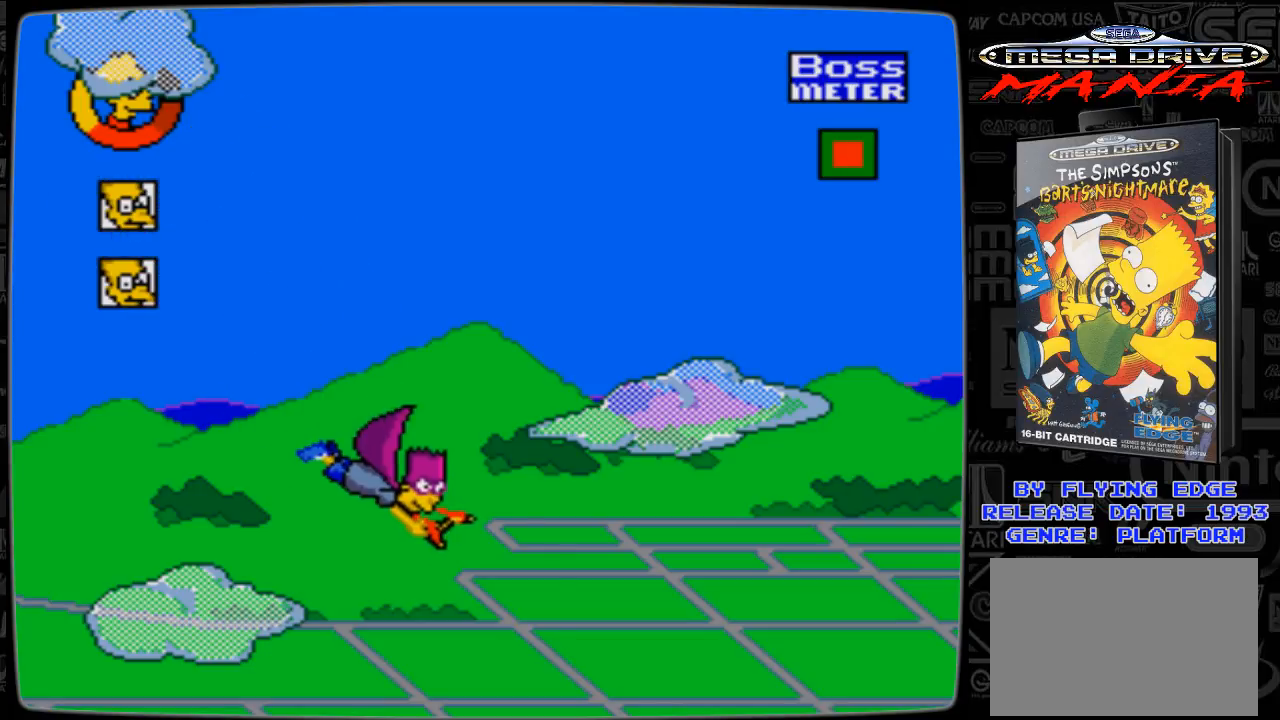
{"buttons": ["A", "DPAD_UP", "DPAD_LEFT"], "events": [[433, "DPAD_DOWN", "up"], [433, "DPAD_LEFT", "down"], [433, "DPAD_RIGHT", "up"], [500, "A", "down"], [500, "DPAD_UP", "down"]]}